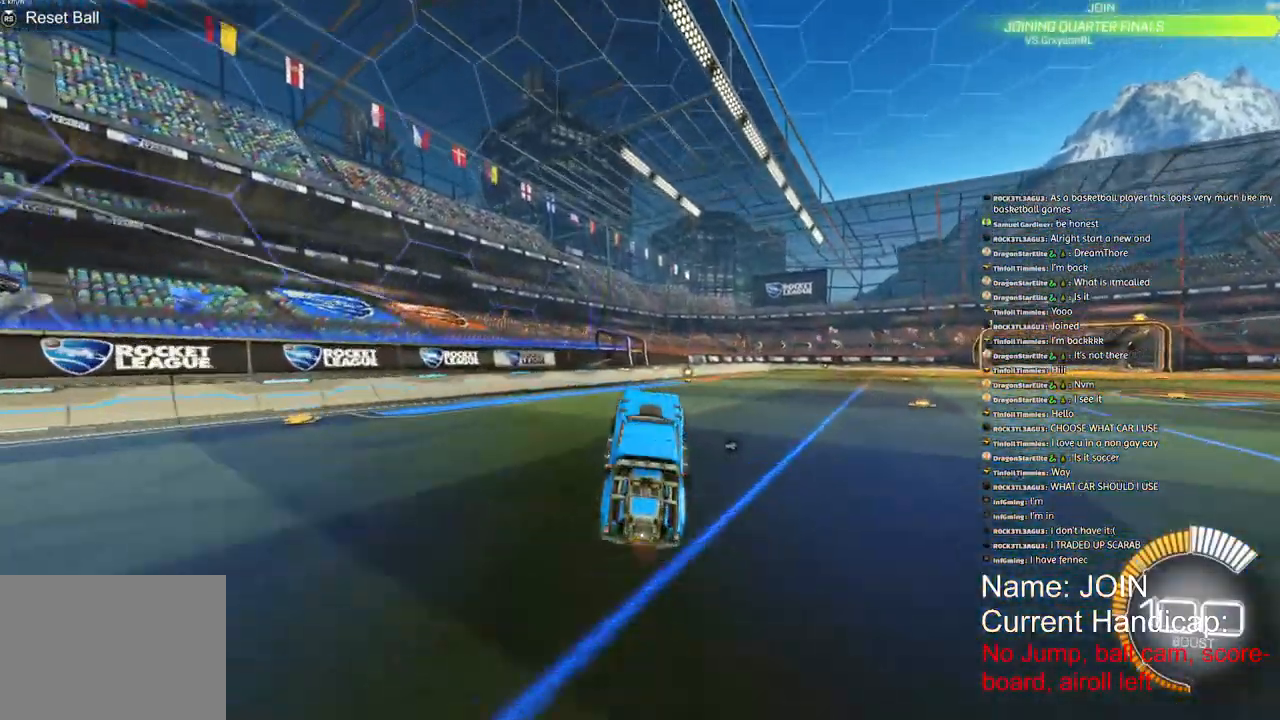
Gameplay with a controller (PlayStation layout); each line is a JSON object with the inputs held at the frame after it. "events" lists button and stick changes between this image and that frame as [ms after this image, input, new state], when the widget could be followed in between.
{"buttons": ["CROSS", "R2"], "left_stick": "down", "right_stick": "down-left", "events": [[433, "left_stick", "down"], [467, "CROSS", "down"]]}
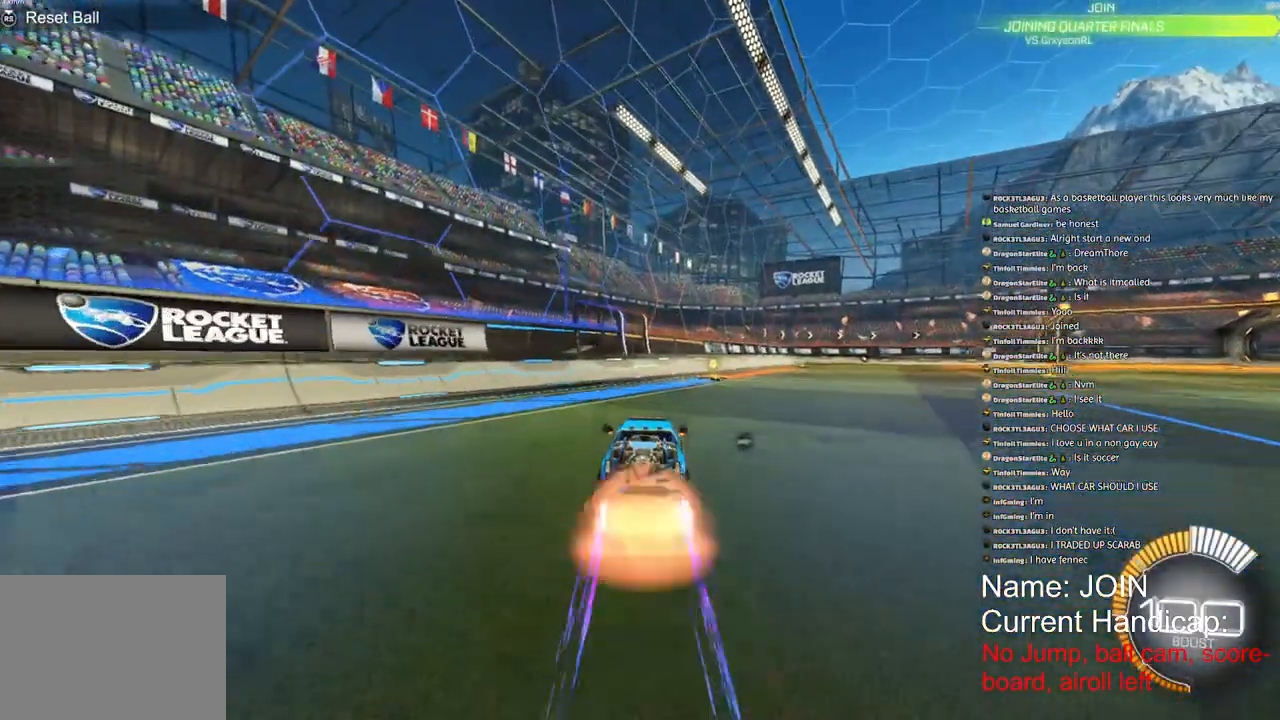
{"buttons": ["L1", "R2"], "left_stick": "up", "right_stick": "center", "events": [[17, "L1", "down"], [50, "right_stick", "center"], [317, "CROSS", "up"], [400, "left_stick", "up"]]}
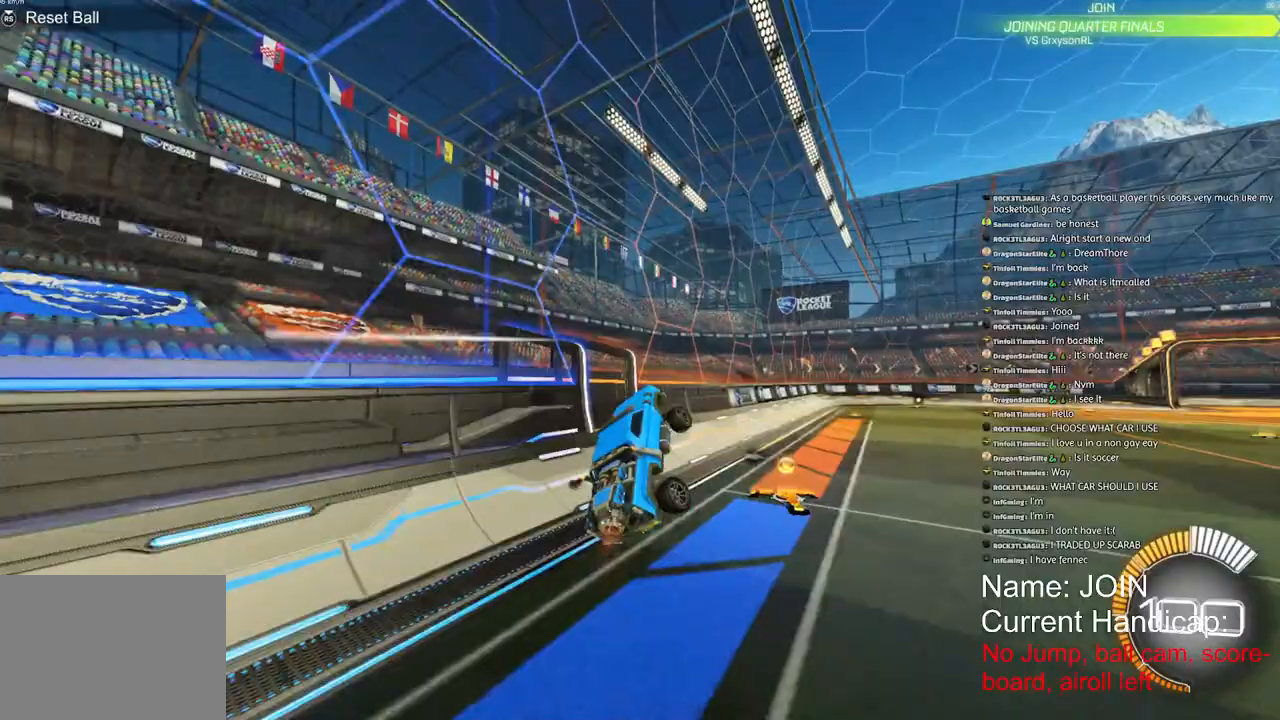
{"buttons": ["L1"], "left_stick": "up", "right_stick": "center", "events": [[117, "CROSS", "down"], [117, "left_stick", "center"], [217, "CROSS", "up"], [317, "left_stick", "up"], [367, "R2", "up"]]}
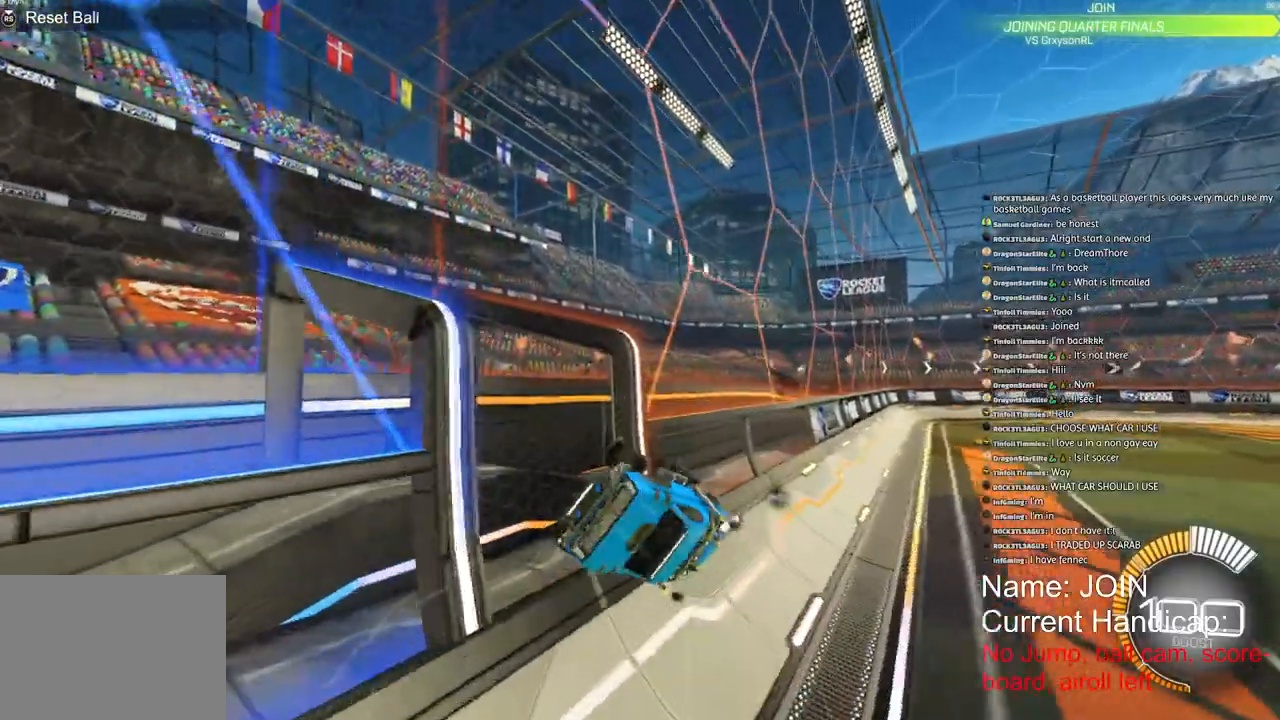
{"buttons": ["CROSS", "L1", "R1", "R2"], "left_stick": "up", "right_stick": "center", "events": [[33, "R2", "down"], [333, "R1", "down"], [383, "L1", "up"], [467, "CROSS", "down"], [467, "L1", "down"]]}
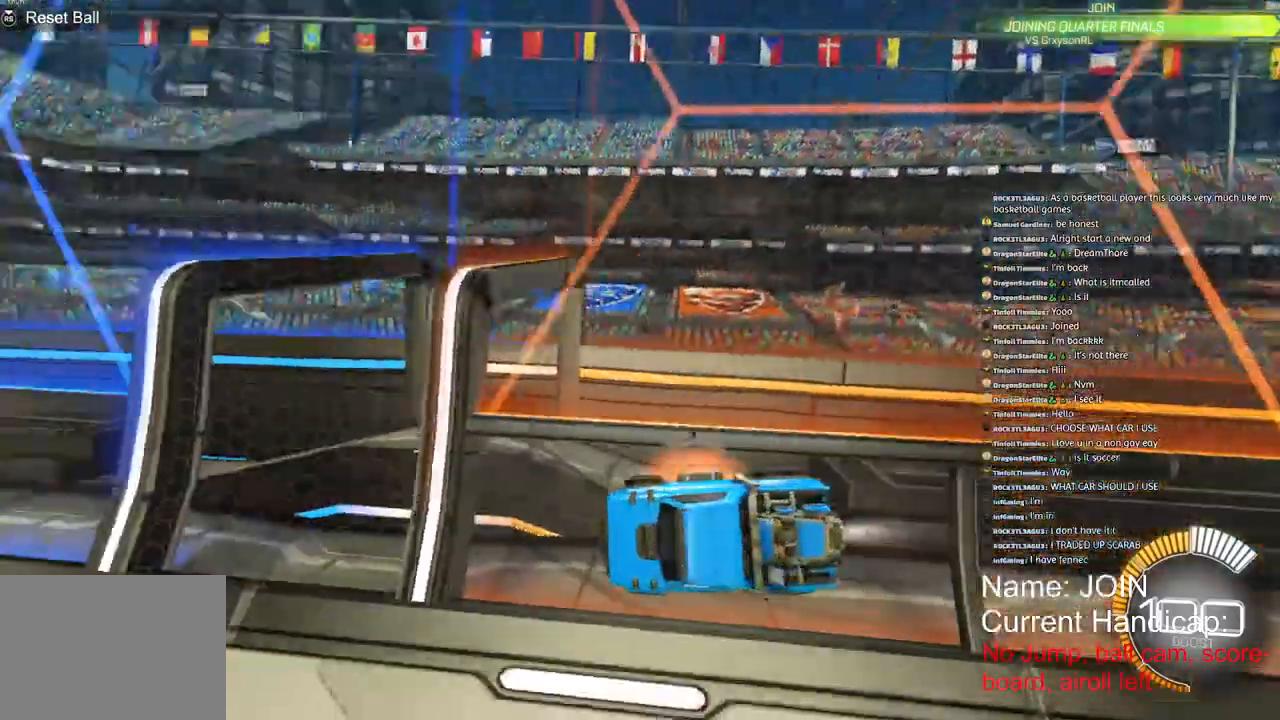
{"buttons": ["L1", "R1", "R2"], "left_stick": "up", "right_stick": "center", "events": [[33, "R2", "up"], [33, "left_stick", "down"], [233, "R2", "down"], [300, "R2", "up"], [317, "CROSS", "up"], [333, "left_stick", "center"], [433, "R2", "down"], [500, "left_stick", "up"]]}
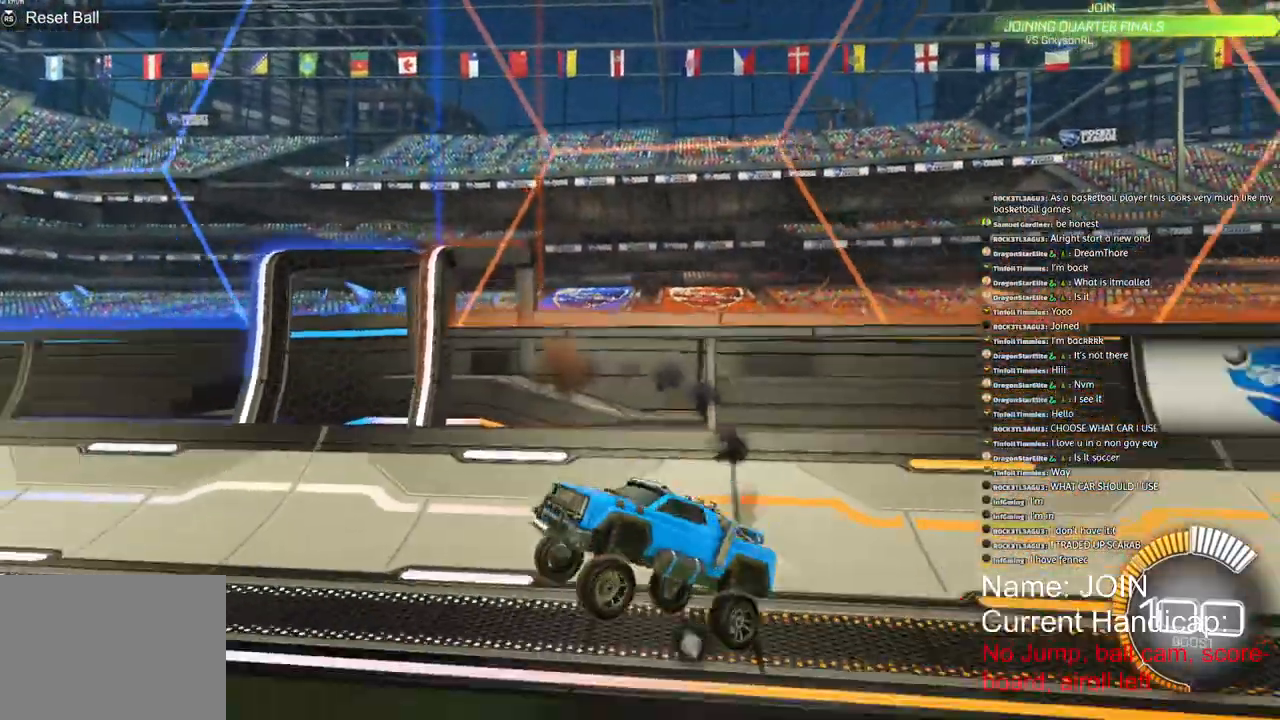
{"buttons": ["L1", "R1", "R2"], "left_stick": "down", "right_stick": "center", "events": [[117, "CROSS", "down"], [200, "CROSS", "up"], [200, "left_stick", "center"], [283, "left_stick", "down"]]}
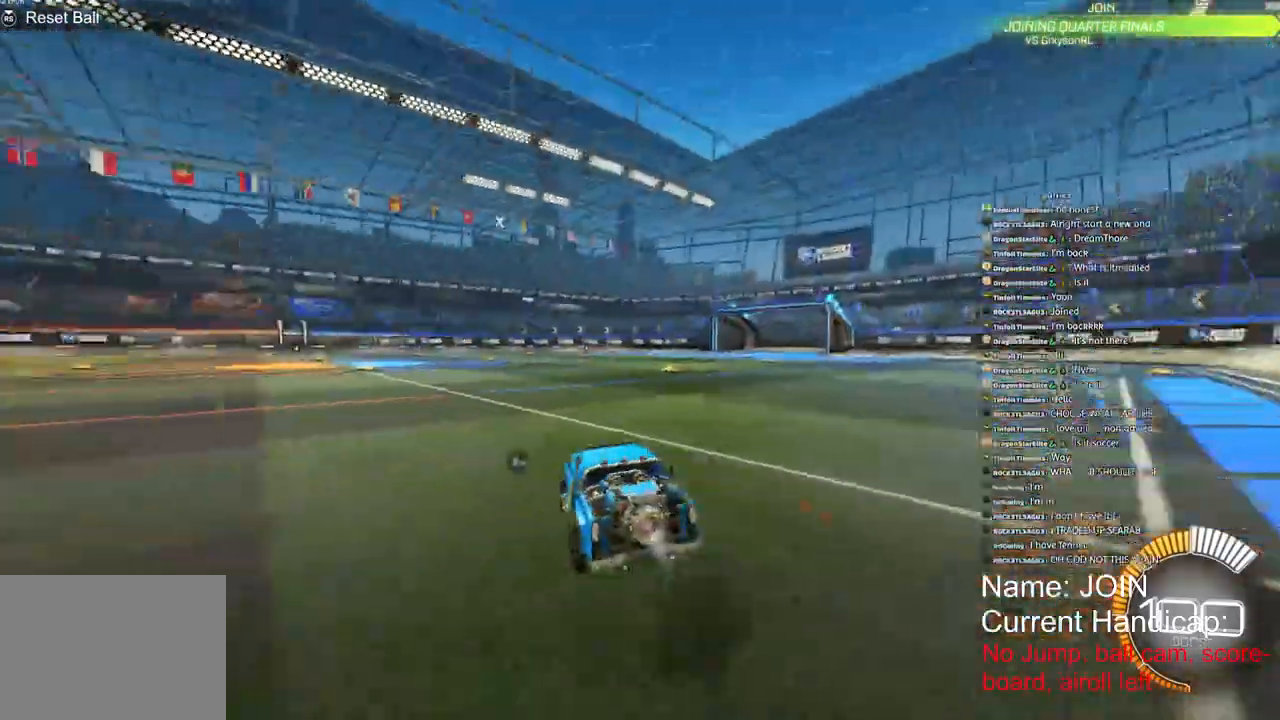
{"buttons": ["R1", "R2"], "left_stick": "left", "right_stick": "center", "events": [[100, "L1", "up"], [217, "left_stick", "center"], [283, "left_stick", "left"]]}
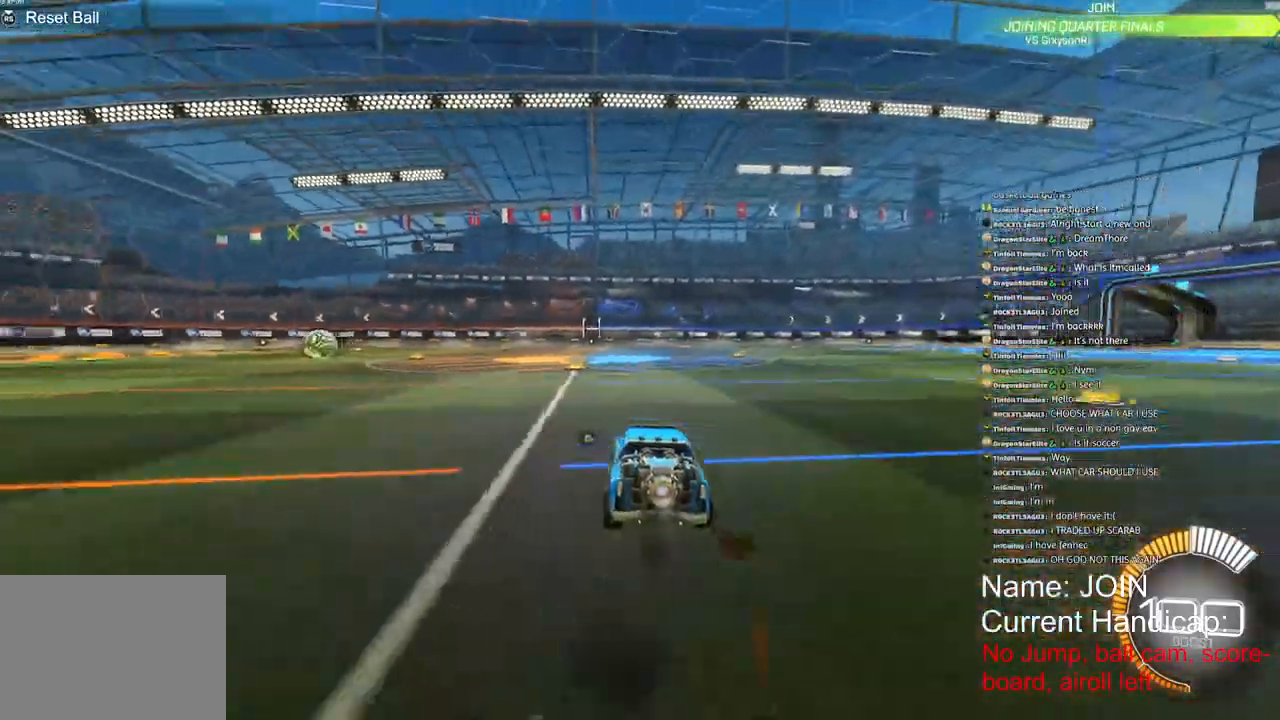
{"buttons": ["R2"], "left_stick": "left", "right_stick": "center", "events": [[67, "R1", "up"], [300, "DPAD_RIGHT", "down"], [350, "DPAD_RIGHT", "up"]]}
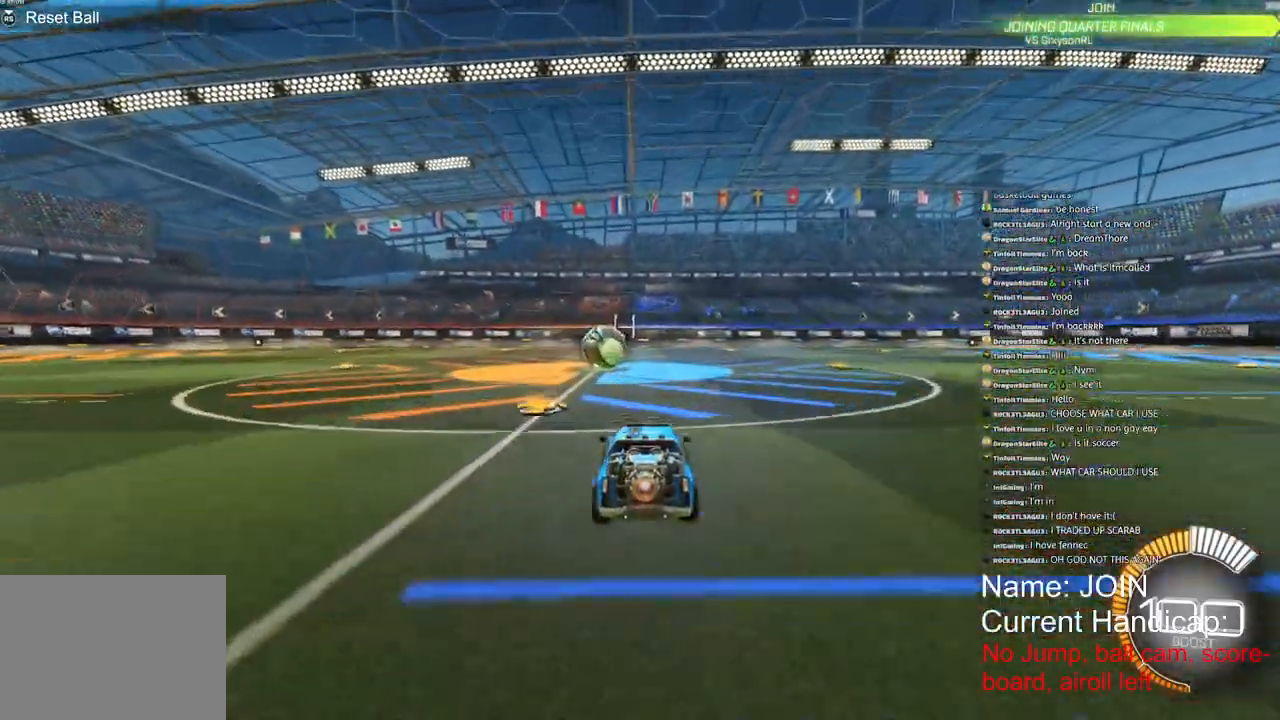
{"buttons": ["R2"], "left_stick": "down-left", "right_stick": "center", "events": [[167, "R1", "down"], [333, "left_stick", "center"], [433, "R1", "up"], [433, "left_stick", "down-left"]]}
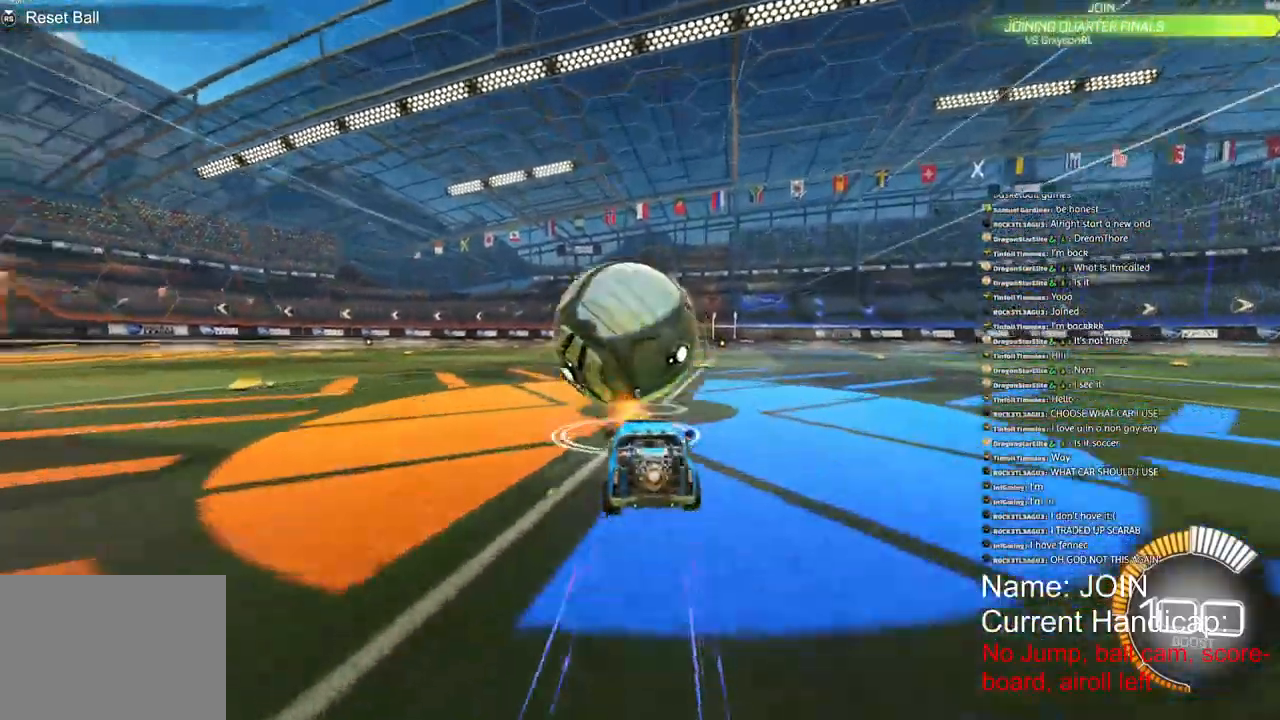
{"buttons": ["CROSS", "R2"], "left_stick": "center", "right_stick": "center"}